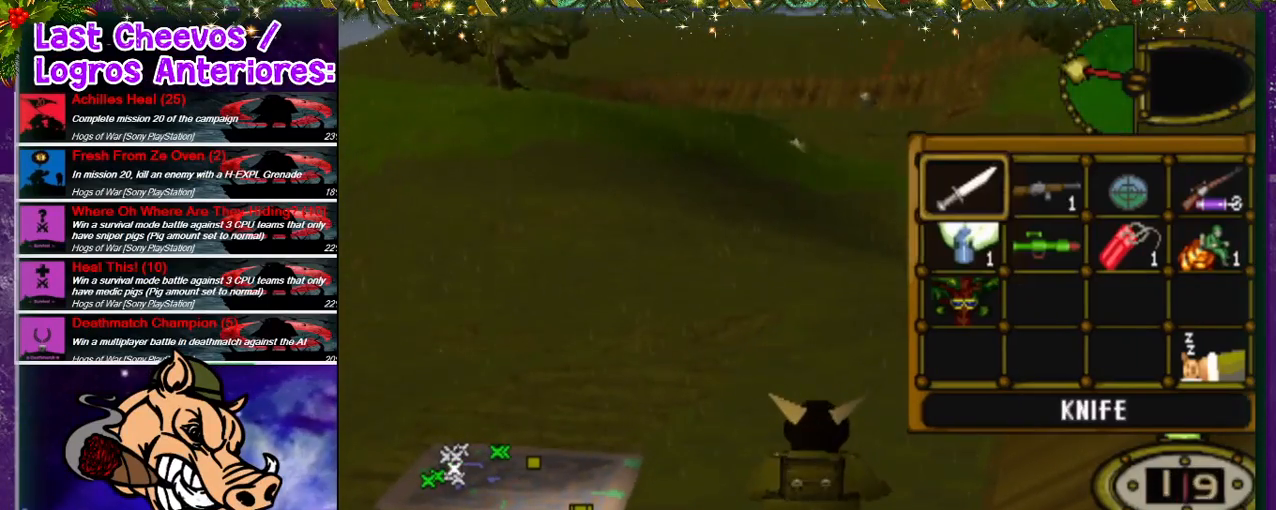
Gameplay with a controller (PlayStation layout); each line is a JSON object with the inputs held at the frame after it (dt_ms = milliseconds from this image to that frame). "events" lists button and stick changes between this image and that frame as [ms after this image, input, new state], when the widget could be followed in between. Not read: L3 R3.
{"dt_ms": 500, "buttons": [], "left_stick": "center", "right_stick": "center", "events": [[67, "DPAD_DOWN", "down"], [100, "DPAD_DOWN", "up"], [233, "DPAD_RIGHT", "down"], [333, "DPAD_RIGHT", "up"], [400, "DPAD_RIGHT", "down"], [433, "DPAD_RIGHT", "up"]]}
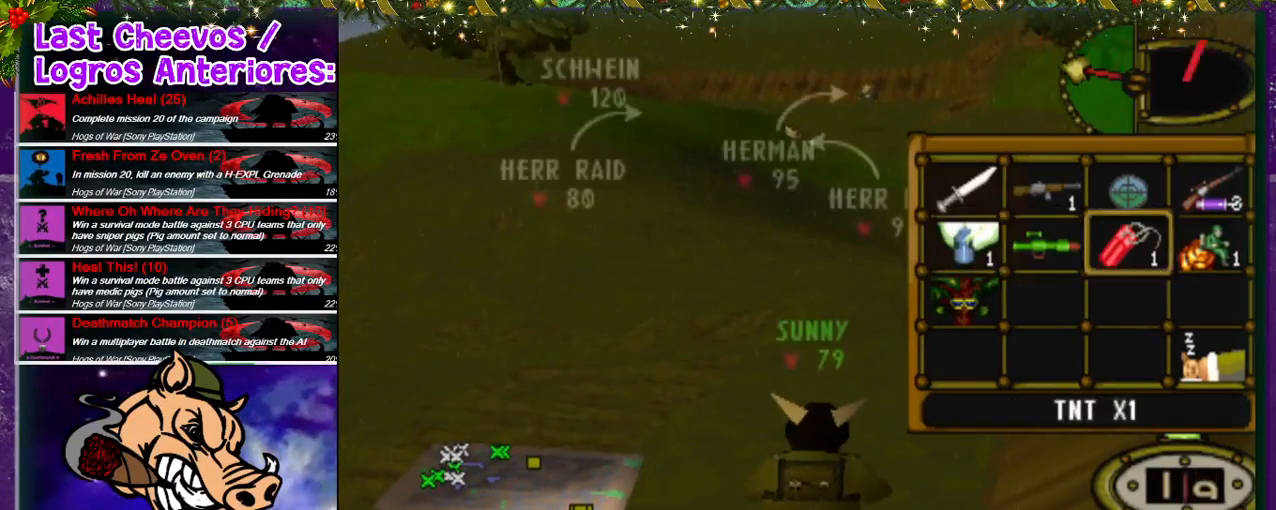
{"dt_ms": 500, "buttons": ["DPAD_UP"], "left_stick": "center", "right_stick": "center", "events": [[33, "DPAD_RIGHT", "down"], [100, "DPAD_RIGHT", "up"], [300, "CROSS", "down"], [433, "CROSS", "up"], [433, "DPAD_UP", "down"]]}
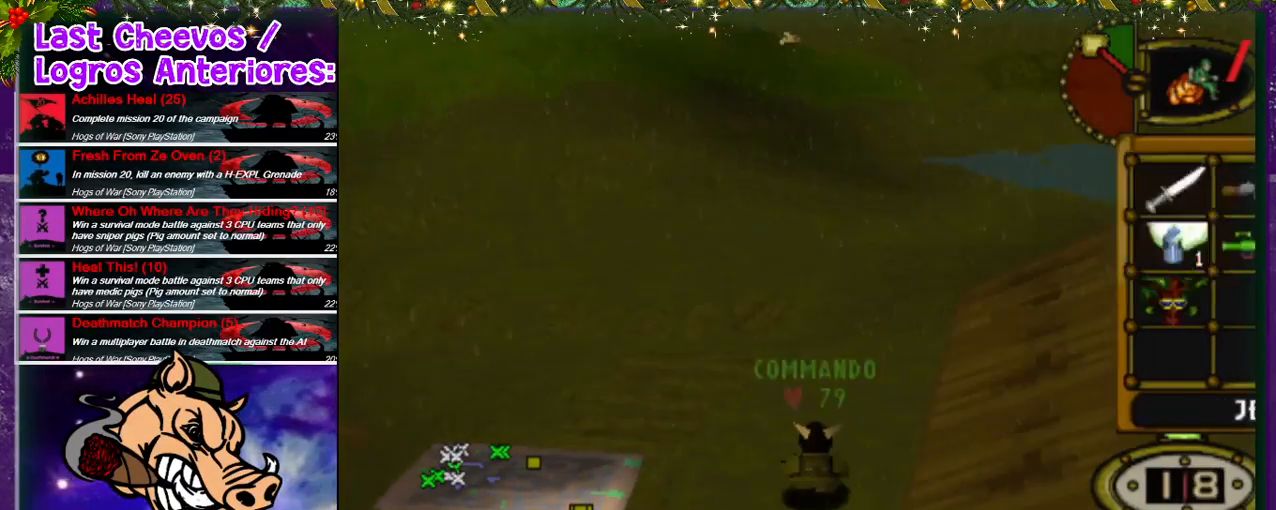
{"dt_ms": 500, "buttons": ["DPAD_UP"], "left_stick": "center", "right_stick": "center", "events": []}
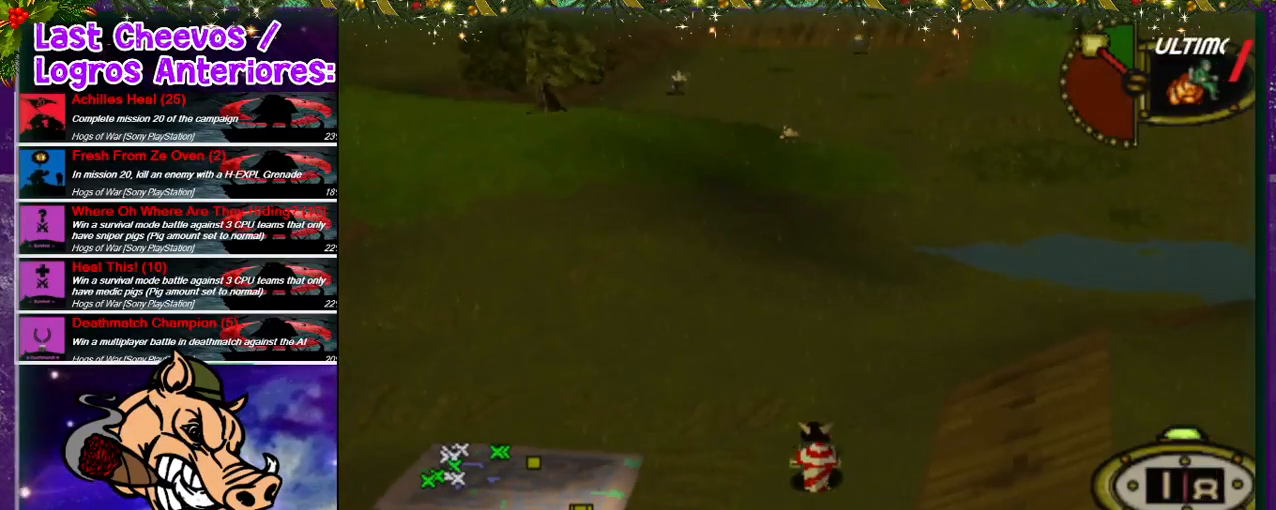
{"dt_ms": 500, "buttons": ["DPAD_UP"], "left_stick": "center", "right_stick": "center", "events": []}
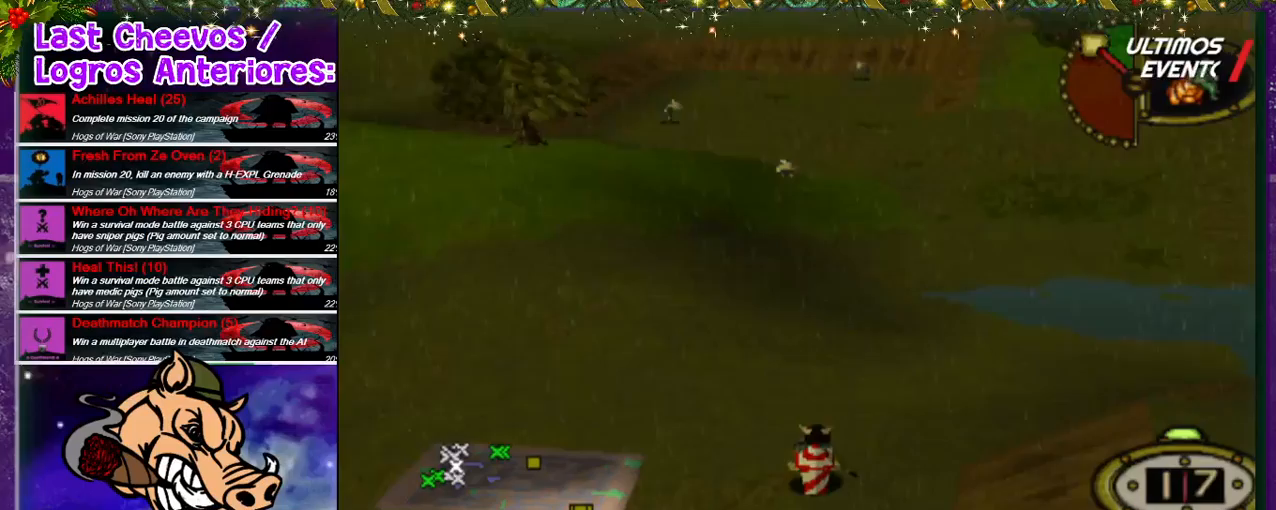
{"dt_ms": 500, "buttons": ["R1", "DPAD_UP"], "left_stick": "center", "right_stick": "center", "events": [[300, "DPAD_RIGHT", "down"], [433, "DPAD_RIGHT", "up"], [500, "R1", "down"]]}
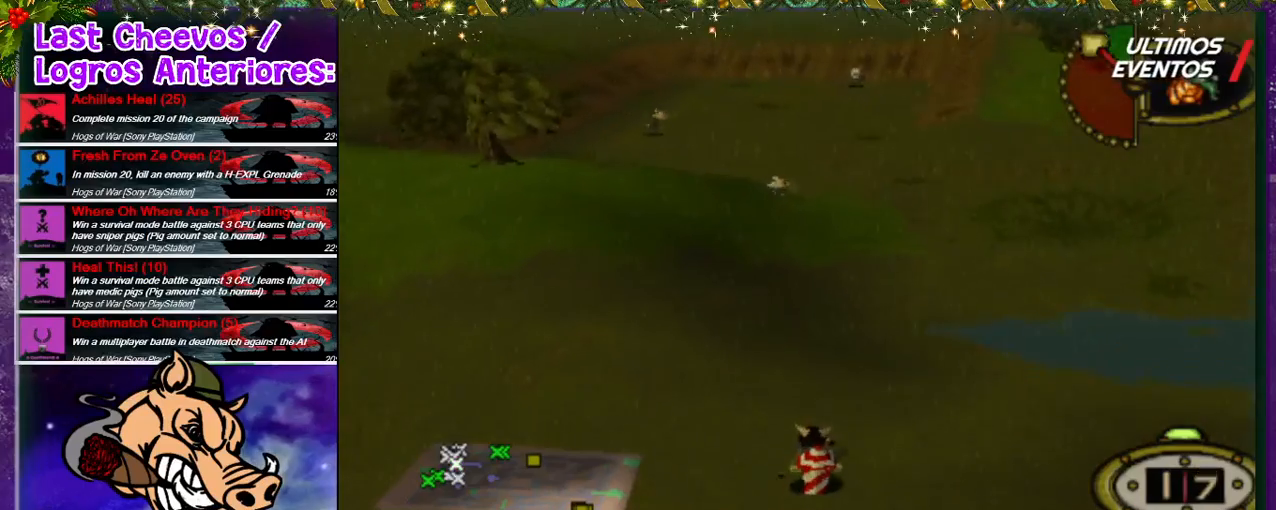
{"dt_ms": 500, "buttons": ["R1", "DPAD_UP"], "left_stick": "center", "right_stick": "center", "events": []}
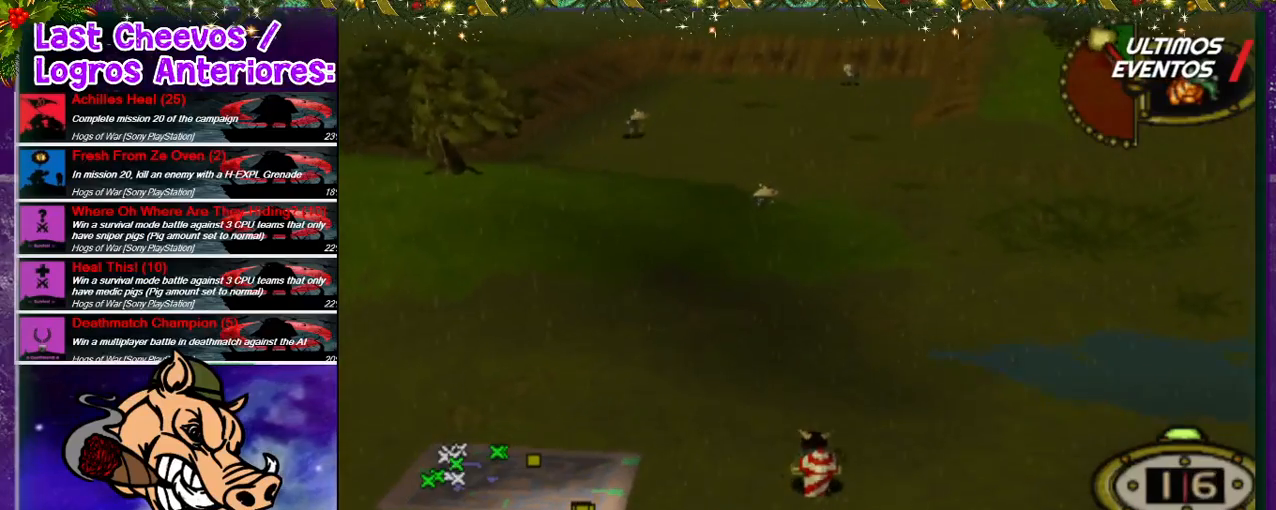
{"dt_ms": 500, "buttons": ["R1", "DPAD_UP"], "left_stick": "center", "right_stick": "center", "events": [[233, "DPAD_RIGHT", "down"], [300, "DPAD_RIGHT", "up"]]}
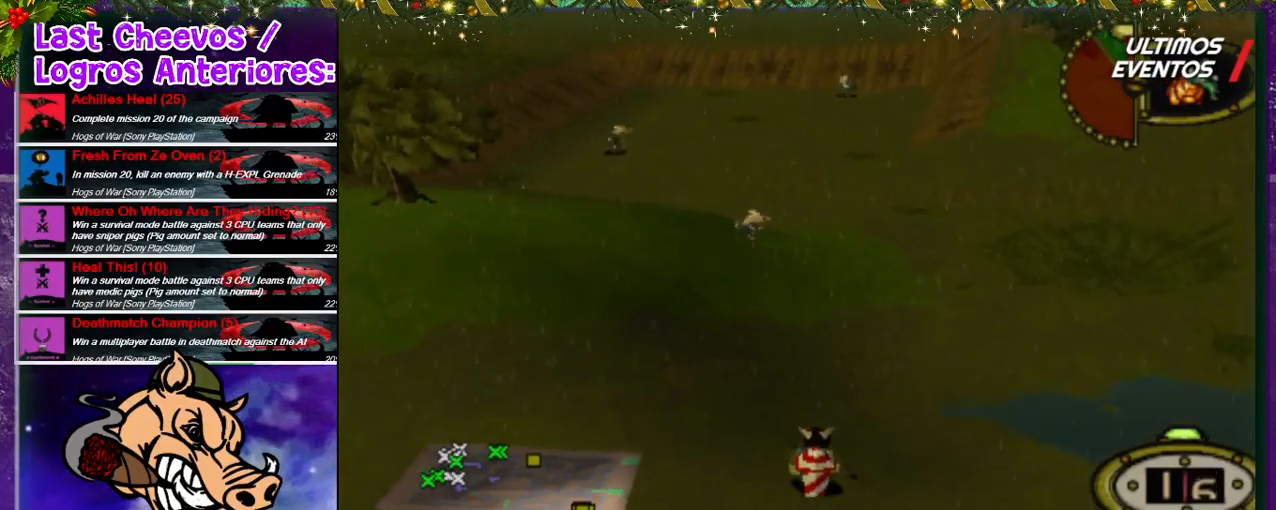
{"dt_ms": 500, "buttons": ["R1", "DPAD_UP"], "left_stick": "center", "right_stick": "center", "events": []}
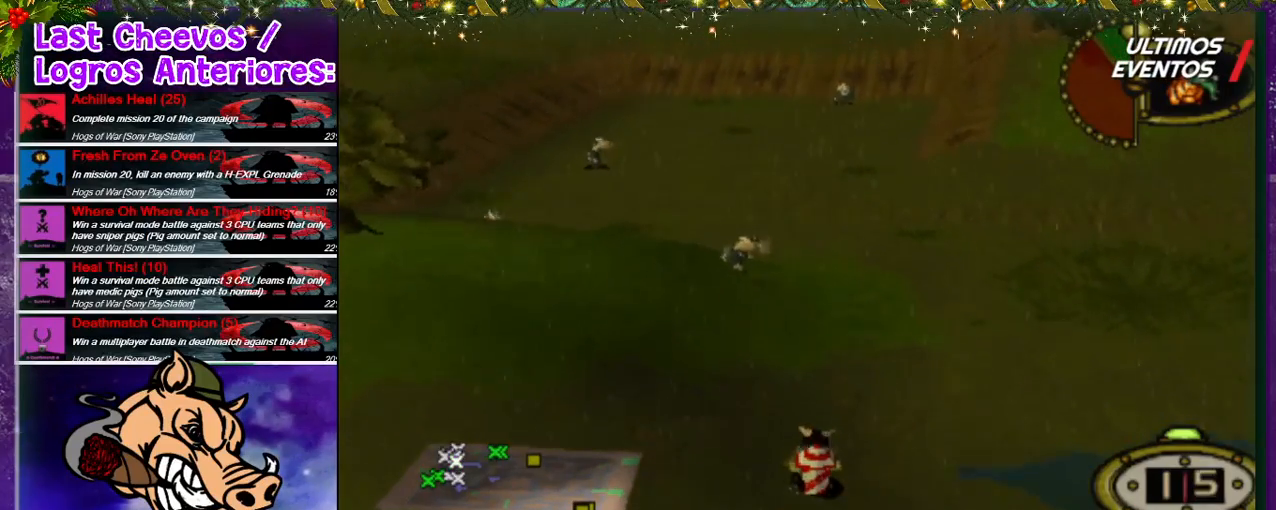
{"dt_ms": 500, "buttons": ["R1", "DPAD_UP"], "left_stick": "center", "right_stick": "center", "events": []}
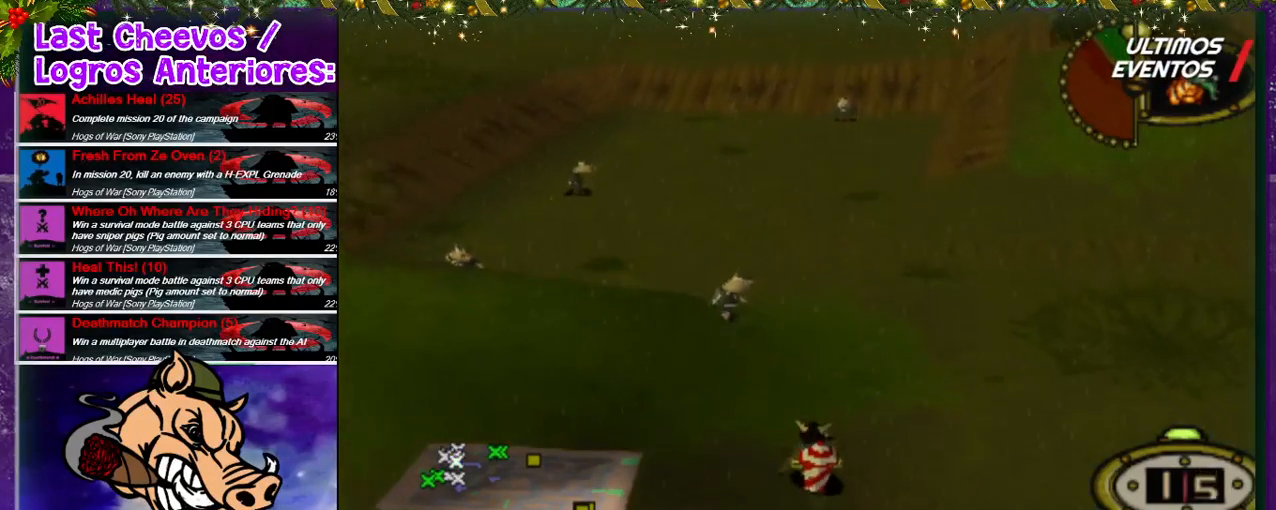
{"dt_ms": 500, "buttons": ["DPAD_UP"], "left_stick": "center", "right_stick": "center", "events": [[33, "DPAD_LEFT", "down"], [267, "R1", "up"], [333, "DPAD_LEFT", "up"]]}
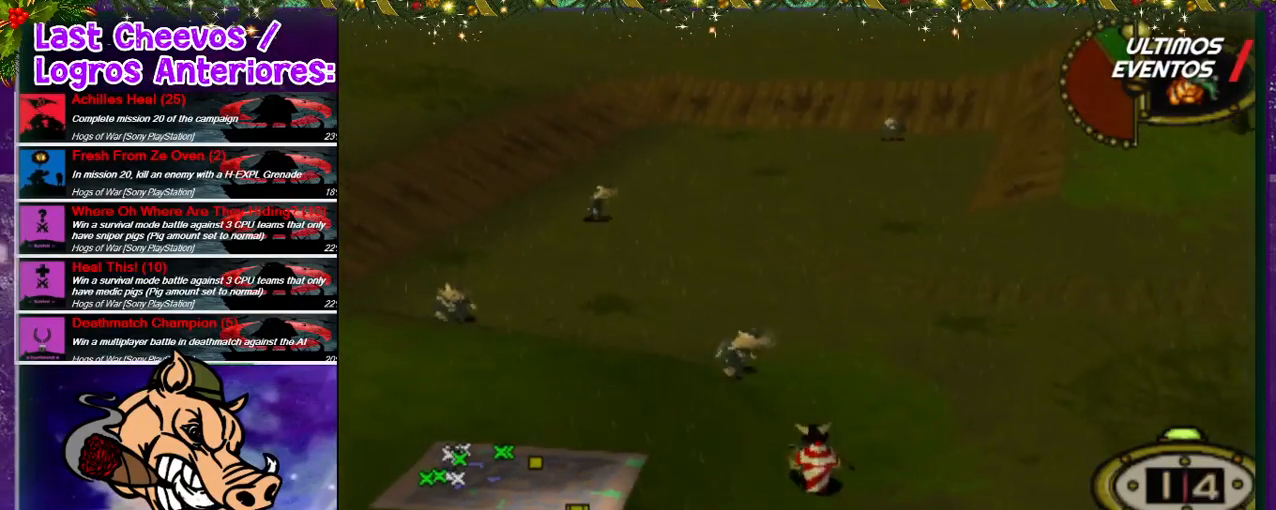
{"dt_ms": 500, "buttons": ["DPAD_UP", "DPAD_RIGHT"], "left_stick": "center", "right_stick": "center", "events": [[367, "DPAD_RIGHT", "down"]]}
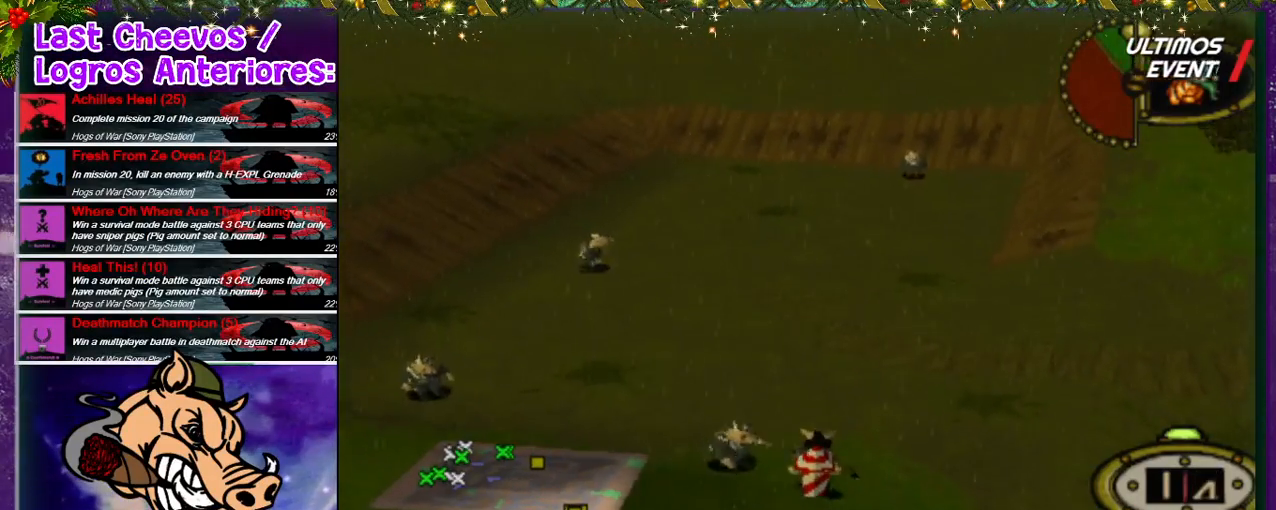
{"dt_ms": 500, "buttons": [], "left_stick": "center", "right_stick": "center", "events": [[100, "CROSS", "down"], [133, "DPAD_UP", "up"], [167, "DPAD_RIGHT", "up"], [333, "CROSS", "up"]]}
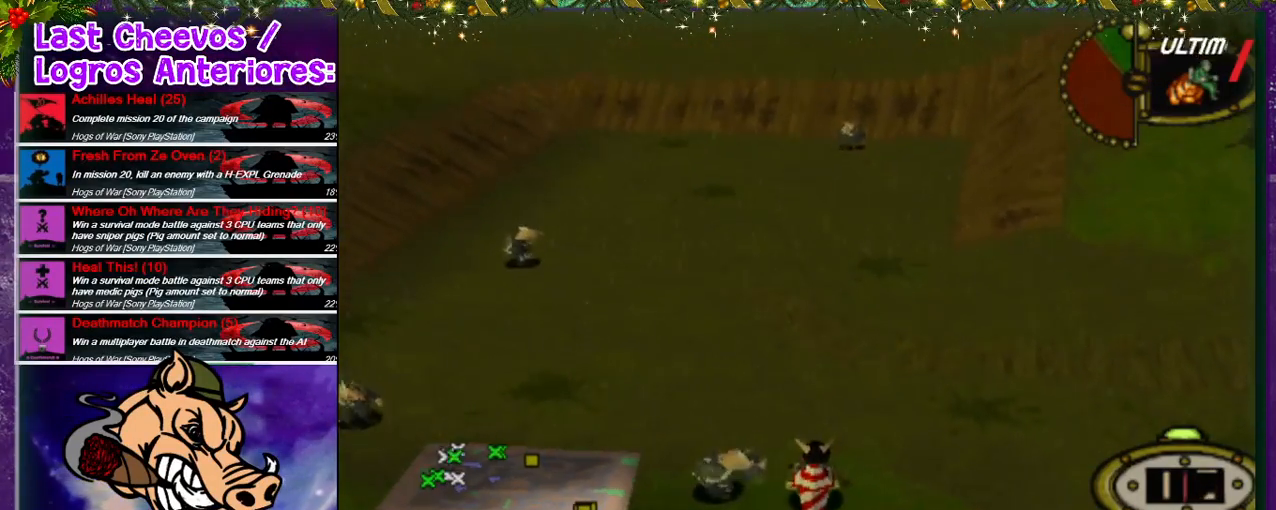
{"dt_ms": 500, "buttons": [], "left_stick": "center", "right_stick": "center", "events": []}
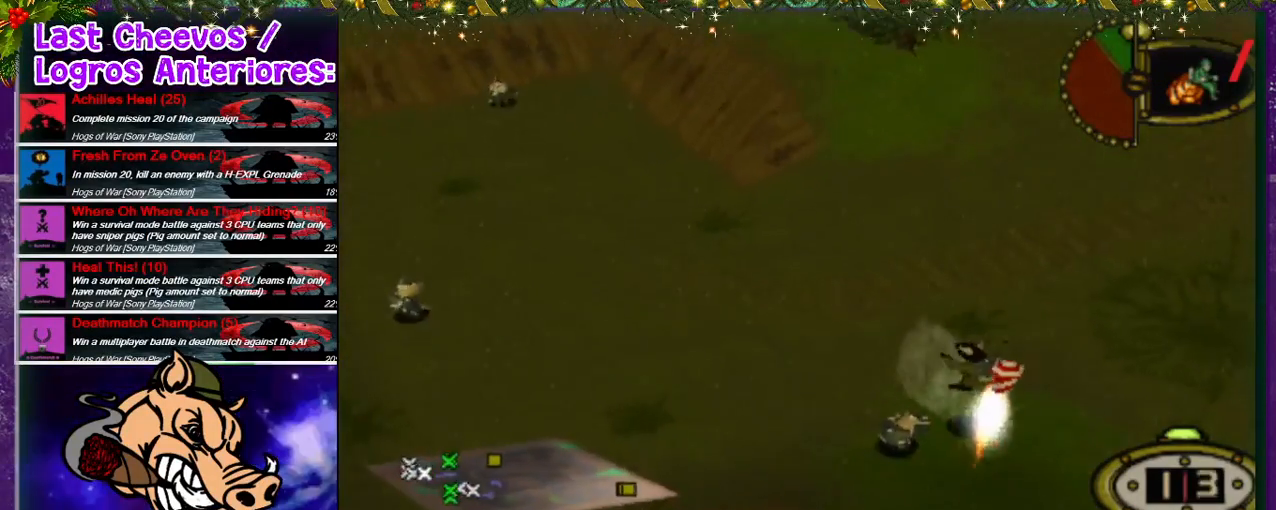
{"dt_ms": 500, "buttons": [], "left_stick": "center", "right_stick": "center", "events": []}
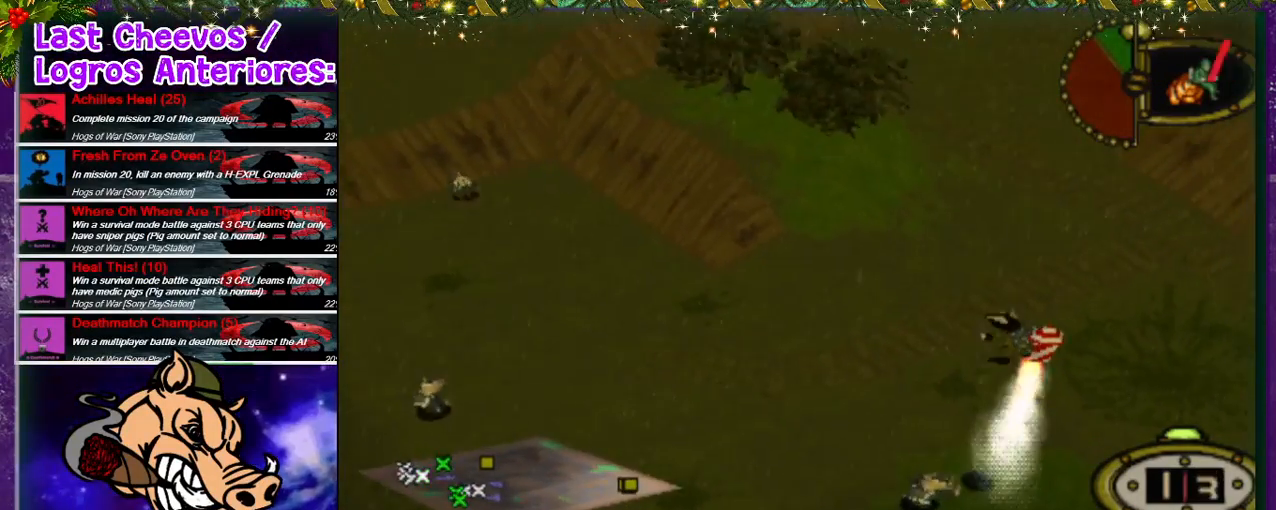
{"dt_ms": 500, "buttons": ["DPAD_RIGHT"], "left_stick": "center", "right_stick": "center", "events": [[333, "CROSS", "down"], [400, "DPAD_RIGHT", "down"], [467, "CROSS", "up"]]}
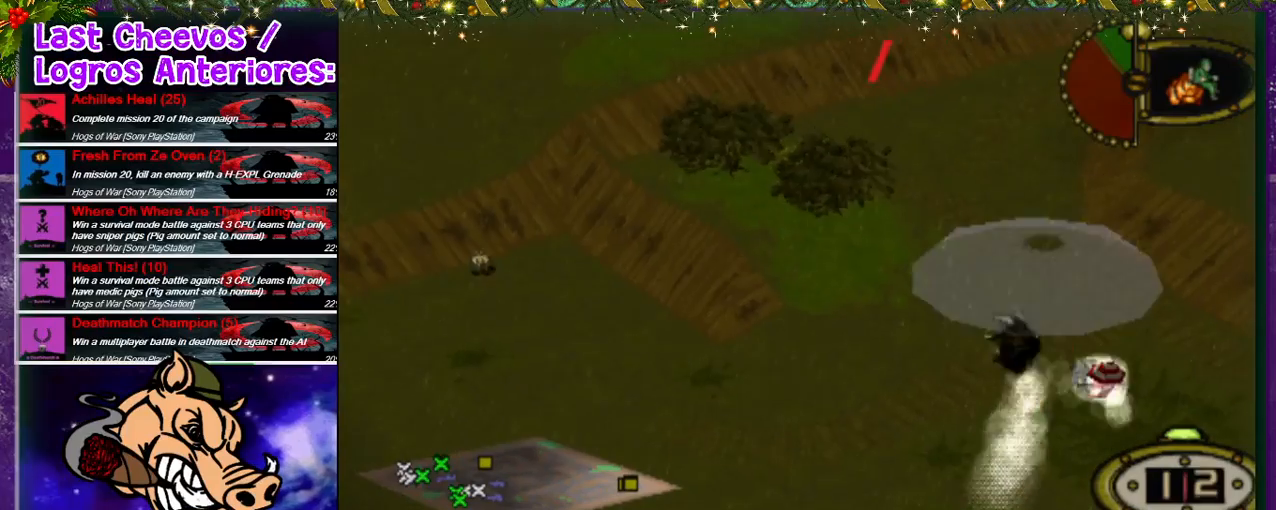
{"dt_ms": 500, "buttons": ["DPAD_DOWN"], "left_stick": "center", "right_stick": "center", "events": [[100, "DPAD_DOWN", "down"], [433, "DPAD_RIGHT", "up"]]}
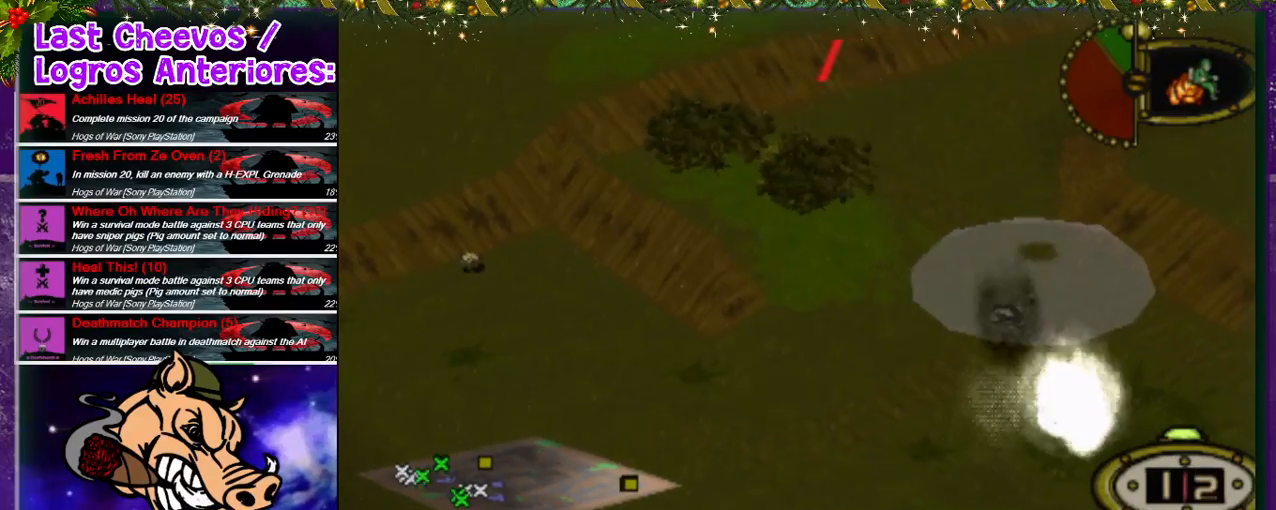
{"dt_ms": 500, "buttons": ["DPAD_DOWN", "DPAD_LEFT"], "left_stick": "center", "right_stick": "center", "events": [[100, "DPAD_LEFT", "down"]]}
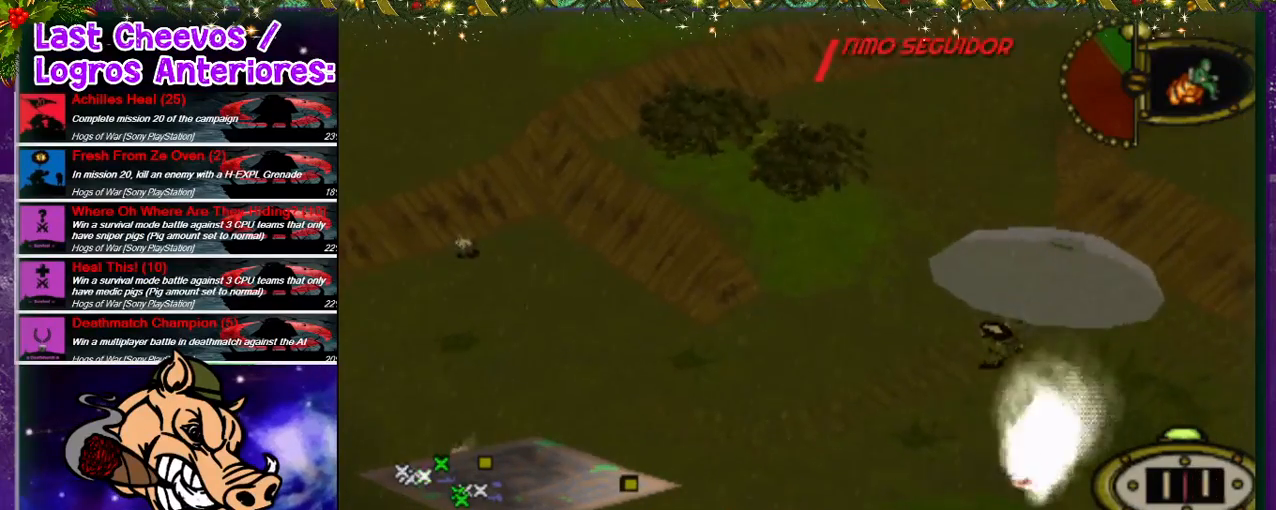
{"dt_ms": 1000, "buttons": ["DPAD_LEFT"], "left_stick": "center", "right_stick": "center"}
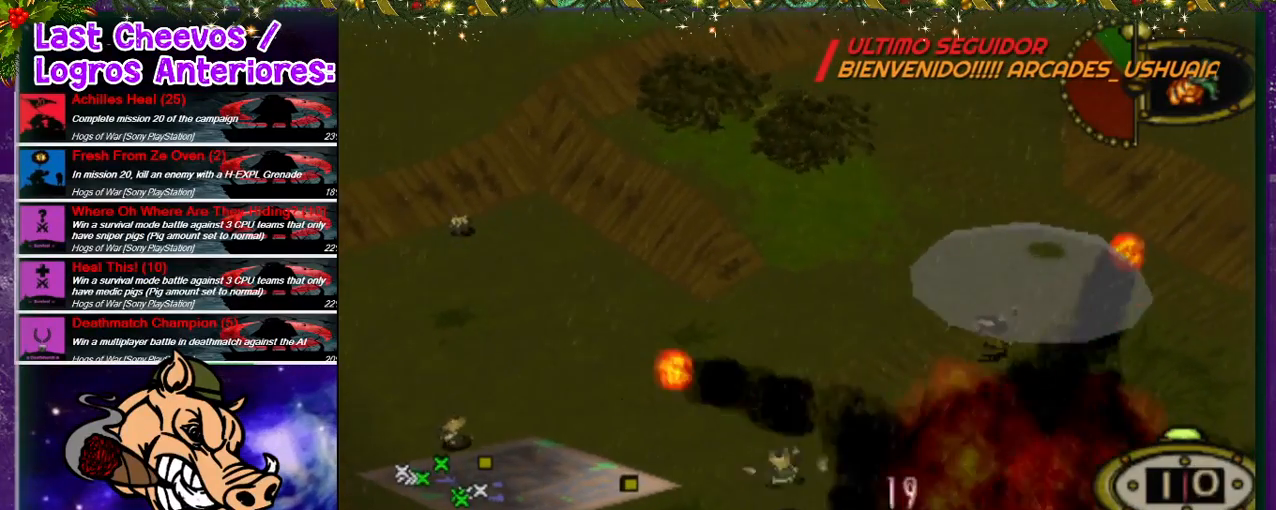
{"dt_ms": 500, "buttons": ["DPAD_LEFT"], "left_stick": "center", "right_stick": "center", "events": []}
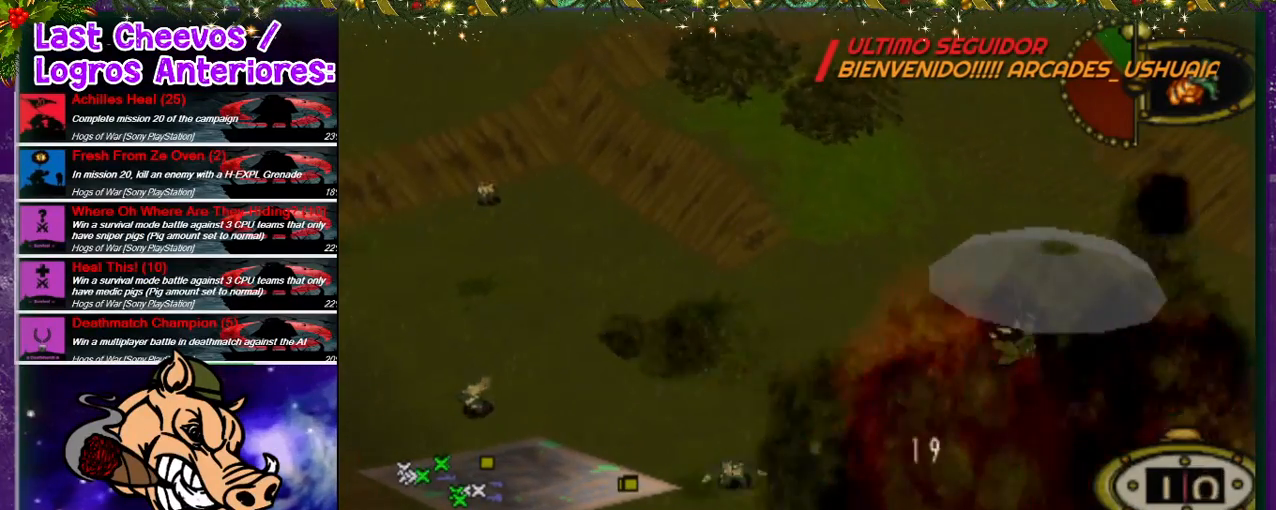
{"dt_ms": 500, "buttons": ["DPAD_LEFT"], "left_stick": "center", "right_stick": "center", "events": []}
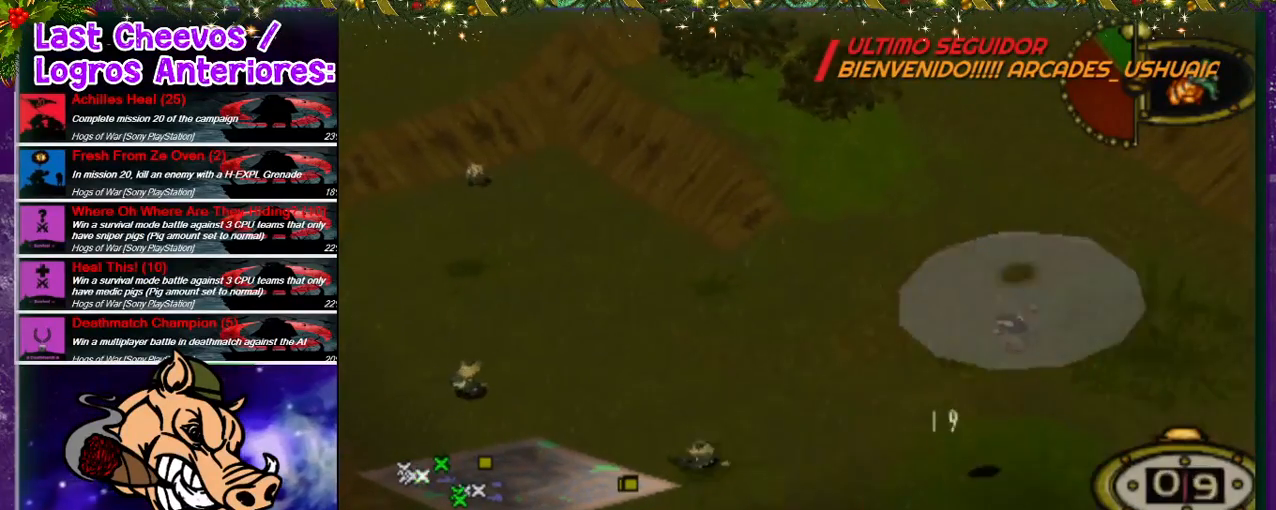
{"dt_ms": 1000, "buttons": ["DPAD_UP", "DPAD_LEFT"], "left_stick": "center", "right_stick": "center"}
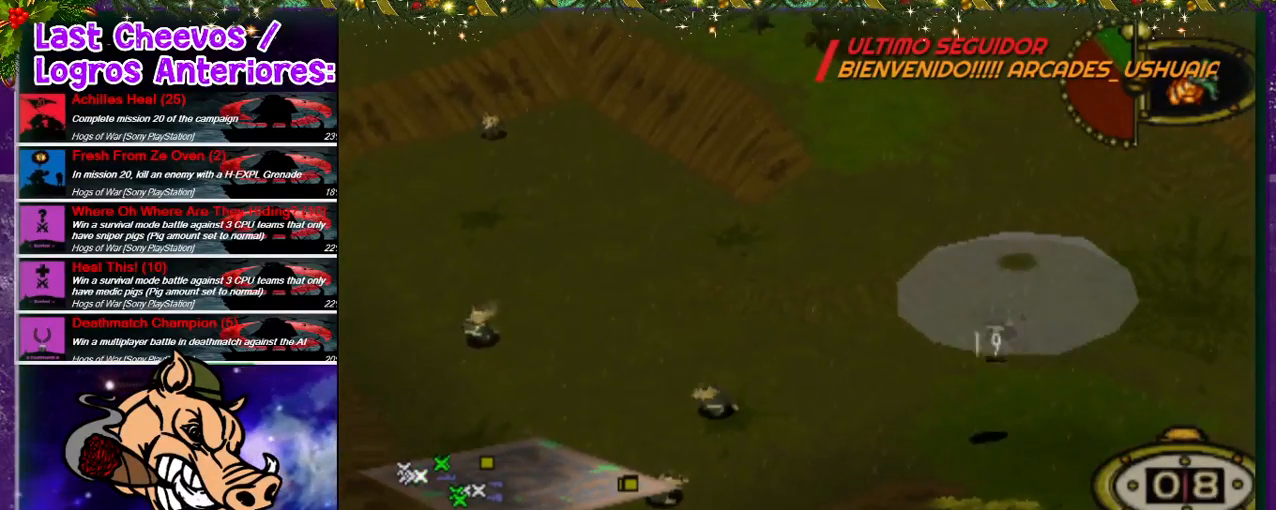
{"dt_ms": 500, "buttons": ["DPAD_UP", "DPAD_LEFT"], "left_stick": "center", "right_stick": "center", "events": [[333, "DPAD_UP", "up"], [500, "DPAD_UP", "down"]]}